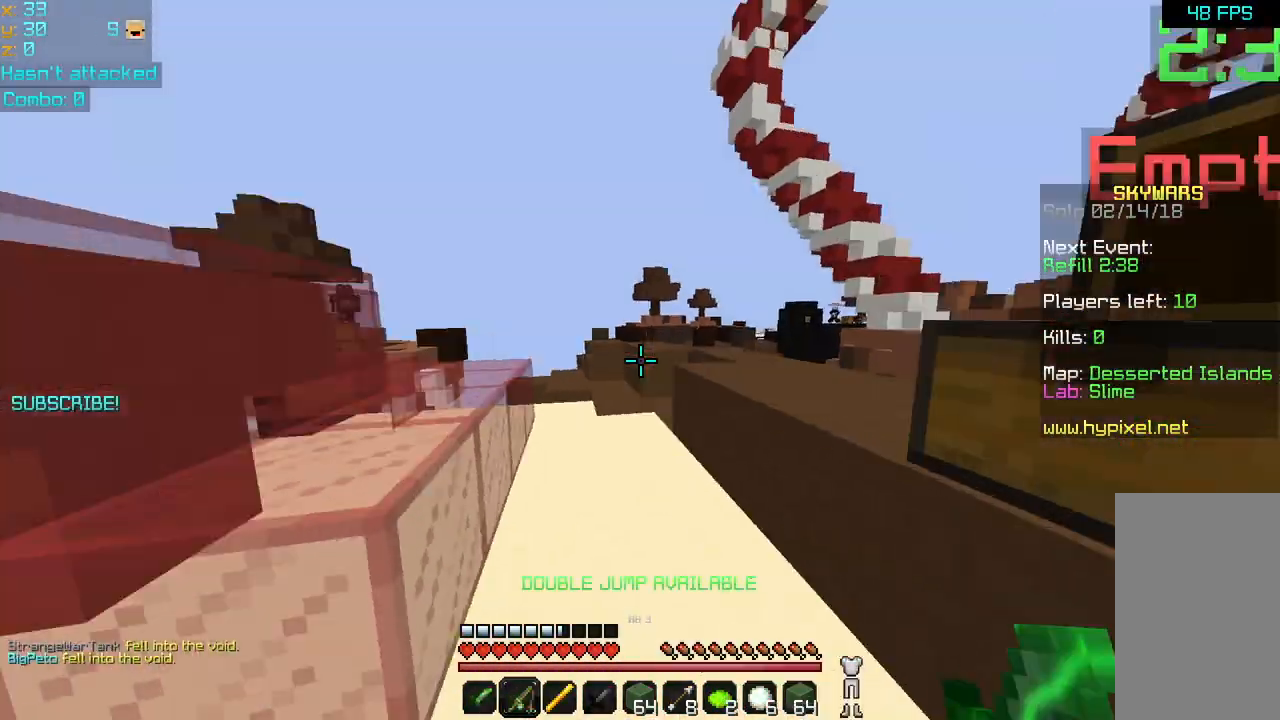
Gameplay with keyboard and mouse; each line is a JSON object with the keys and mouse buttons held at the frame after it. "events" lists presses ("down") and releases ("up") of "down", "left", "right", "space", "up", "mouse_left" and "mouse_right" between this image and that frame as [ms after this image, input, new state], when the widget could be followed in between. "mouse_left", "mouse_right" = the "left", "right" buttons of the "mouse" list. No other keys are recorded. Fast repeated clicks can show as one long hold. Mouse movement is not recorded.
{"keys": ["left", "up"], "mouse": [], "events": [[80, "space", "down"], [120, "left", "down"], [160, "space", "up"], [240, "space", "down"], [320, "space", "up"], [400, "space", "down"], [480, "space", "up"]]}
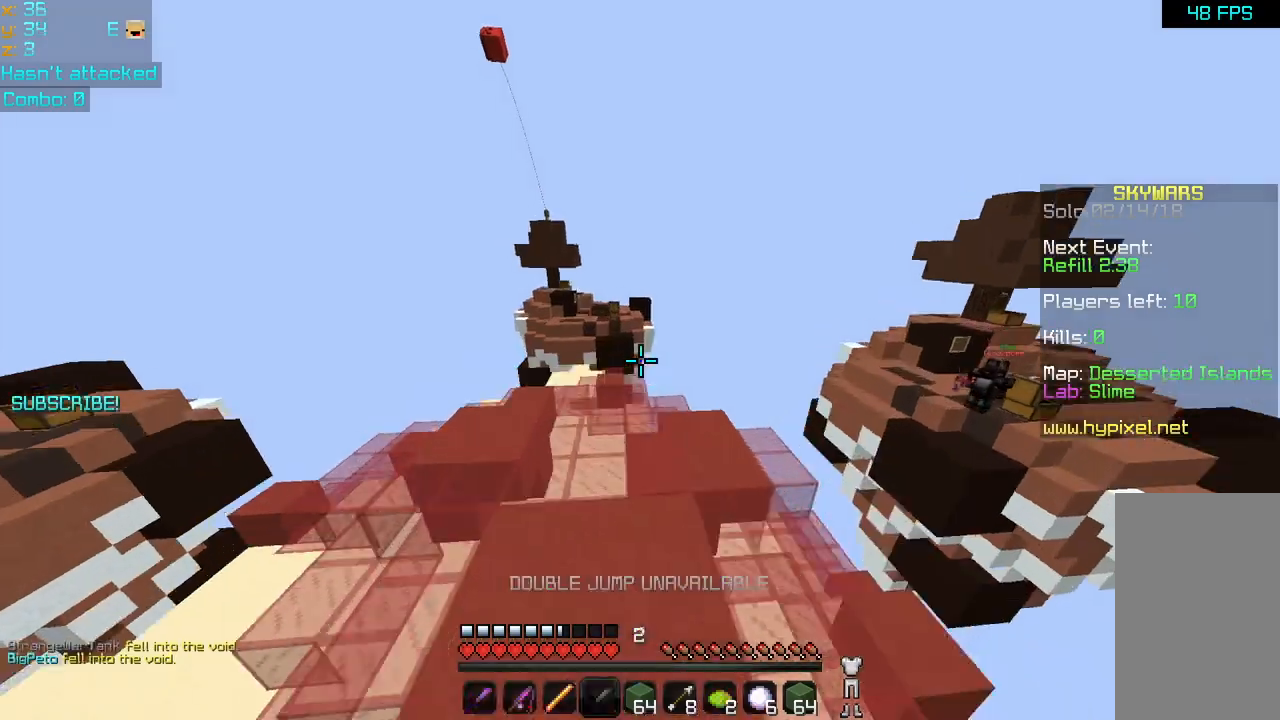
{"keys": ["right"], "mouse": [], "events": [[360, "left", "up"], [400, "right", "down"], [400, "up", "up"]]}
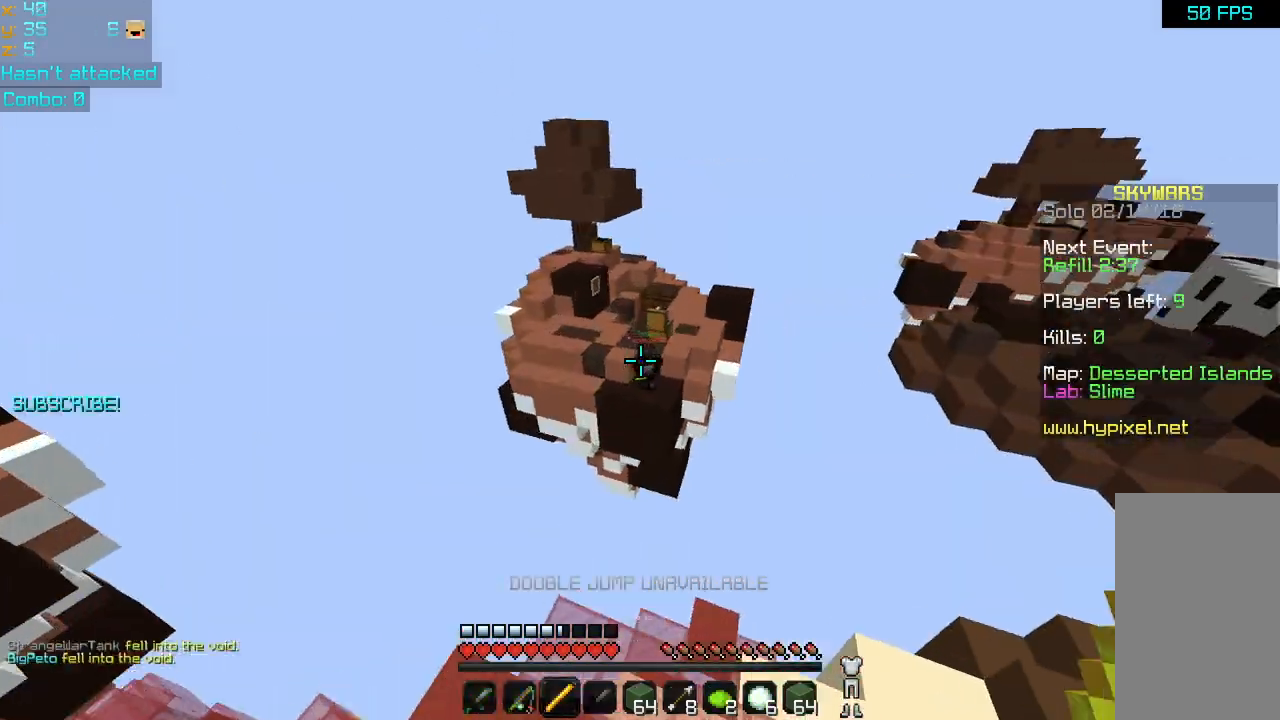
{"keys": ["down"], "mouse": [], "events": [[120, "down", "down"], [120, "right", "up"], [320, "right", "down"], [480, "right", "up"]]}
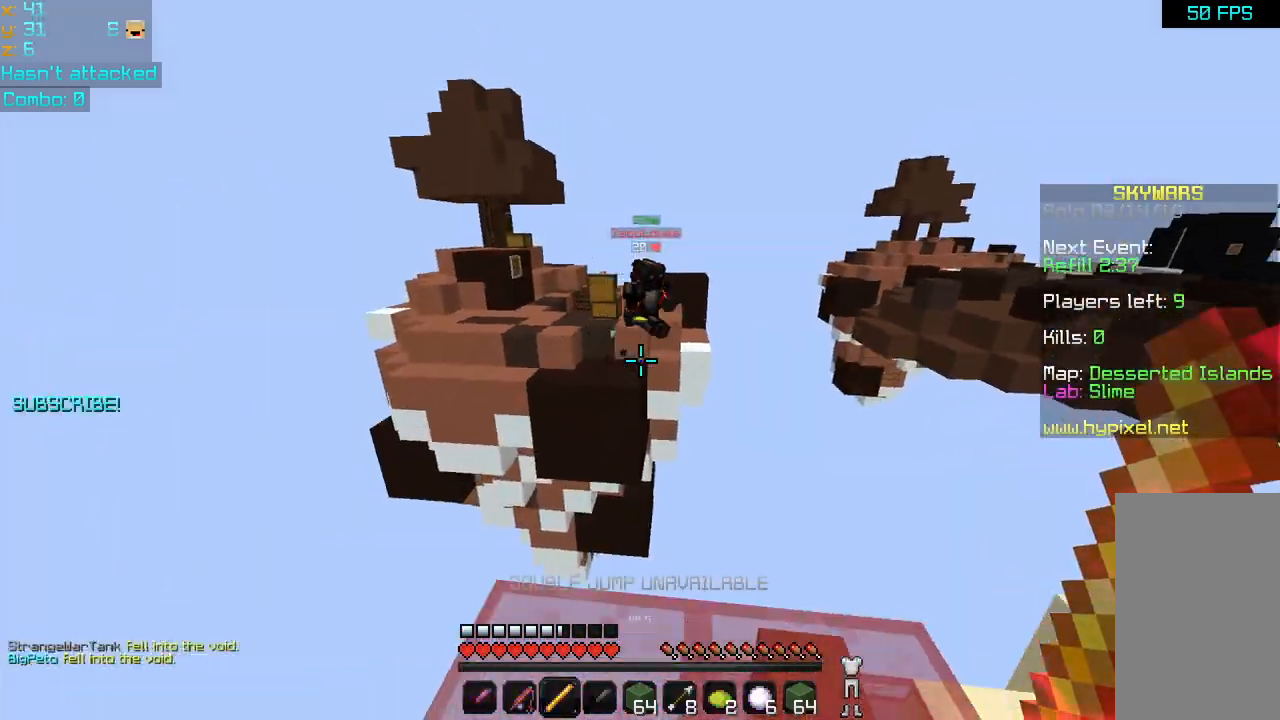
{"keys": ["right", "up"], "mouse": [], "events": [[80, "down", "up"], [360, "up", "down"], [440, "right", "down"]]}
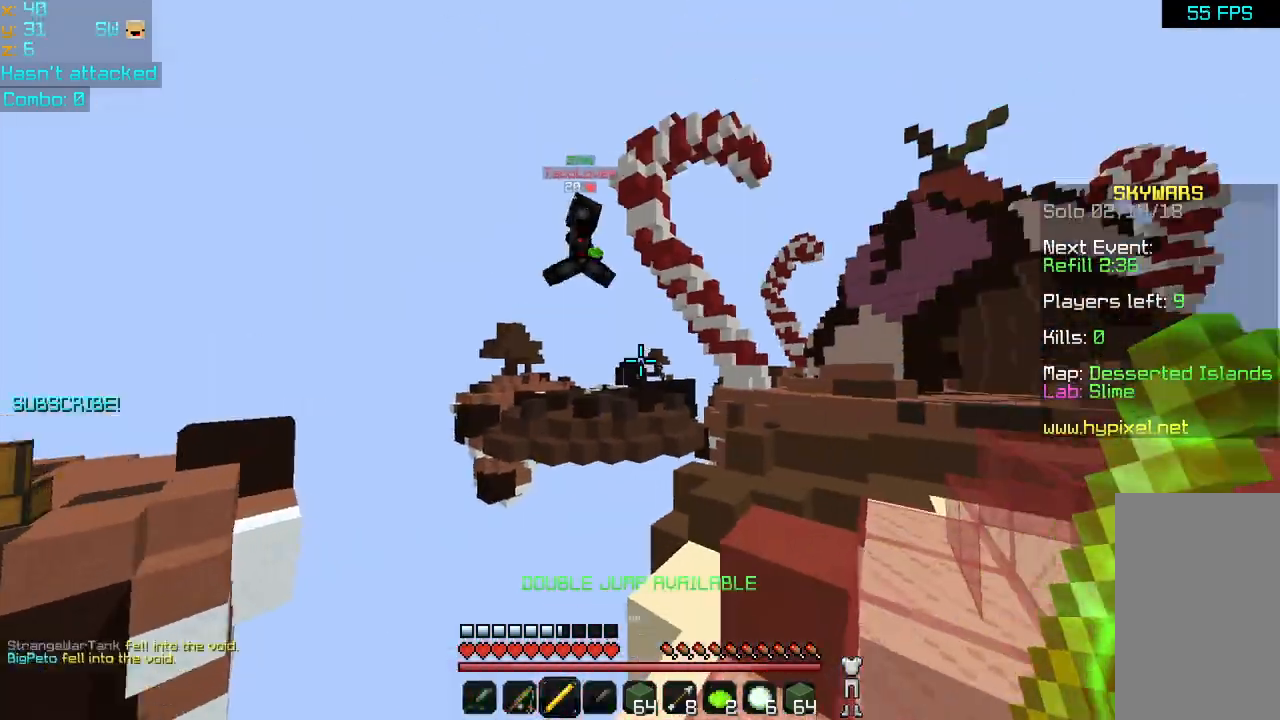
{"keys": ["right", "up"], "mouse": [], "events": []}
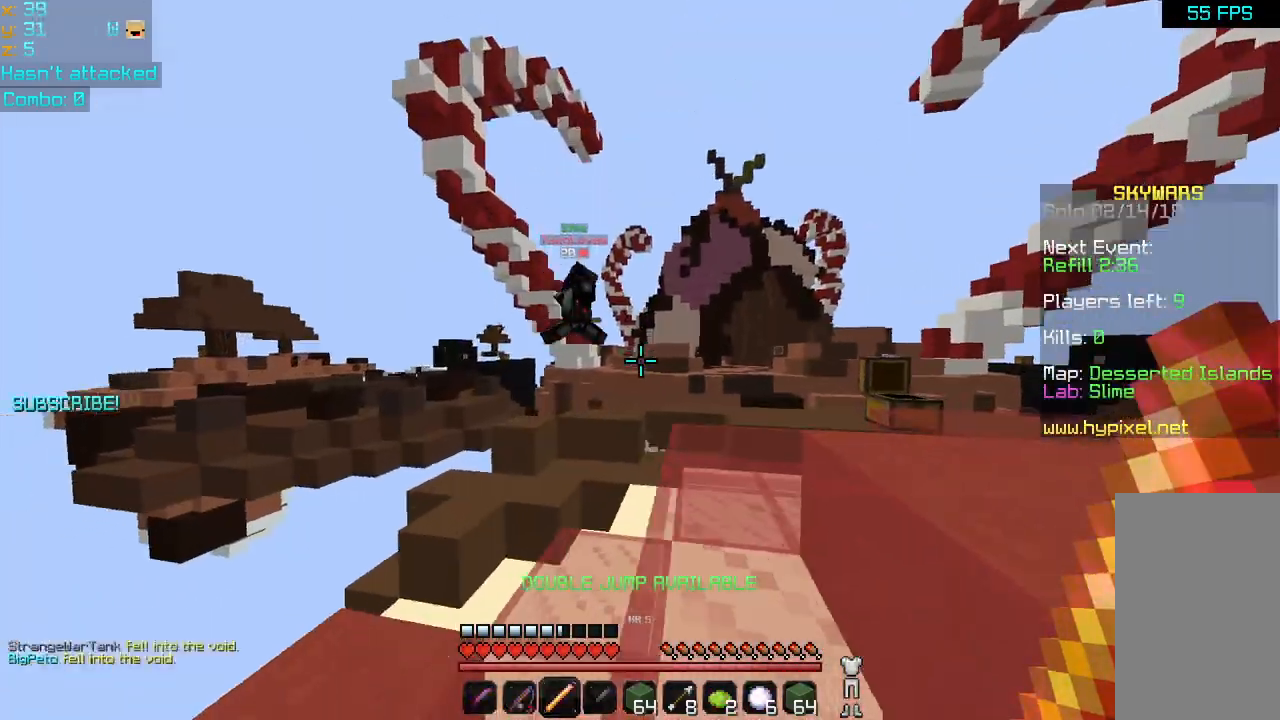
{"keys": ["space", "up"], "mouse": [], "events": [[120, "right", "up"], [280, "space", "down"], [360, "space", "up"], [440, "space", "down"]]}
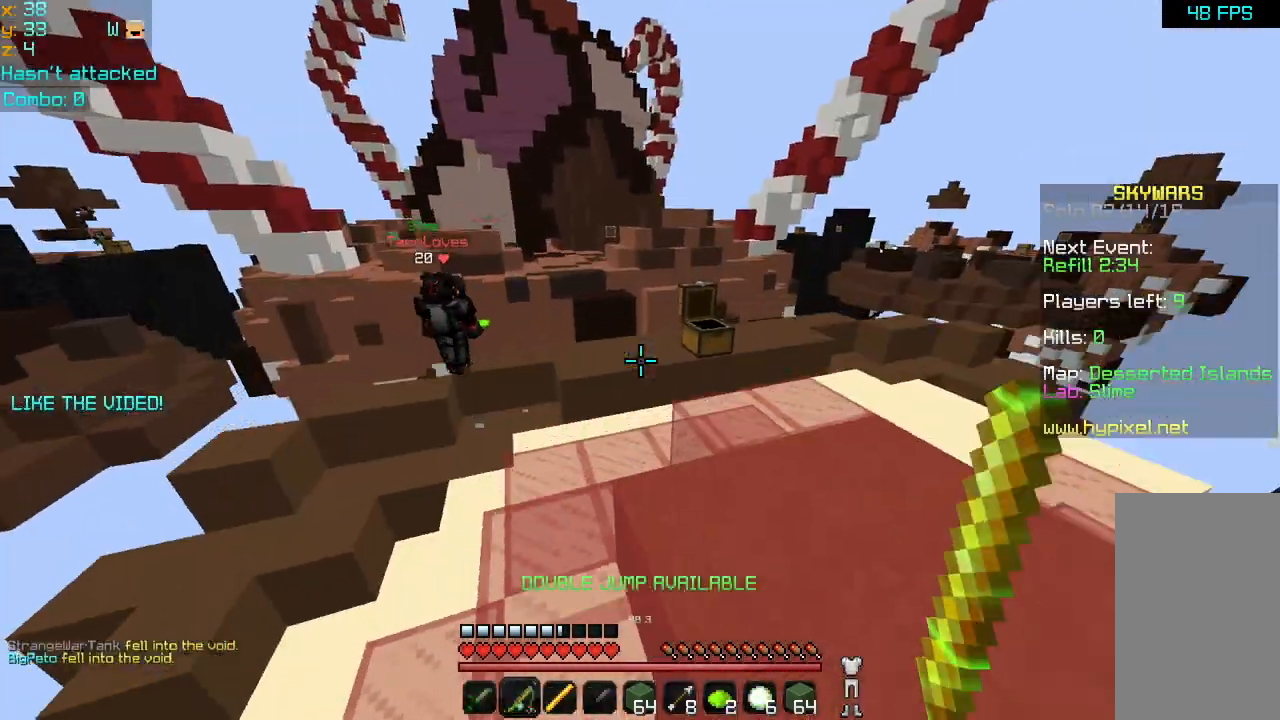
{"keys": [], "mouse": [], "events": [[40, "space", "up"], [480, "up", "up"]]}
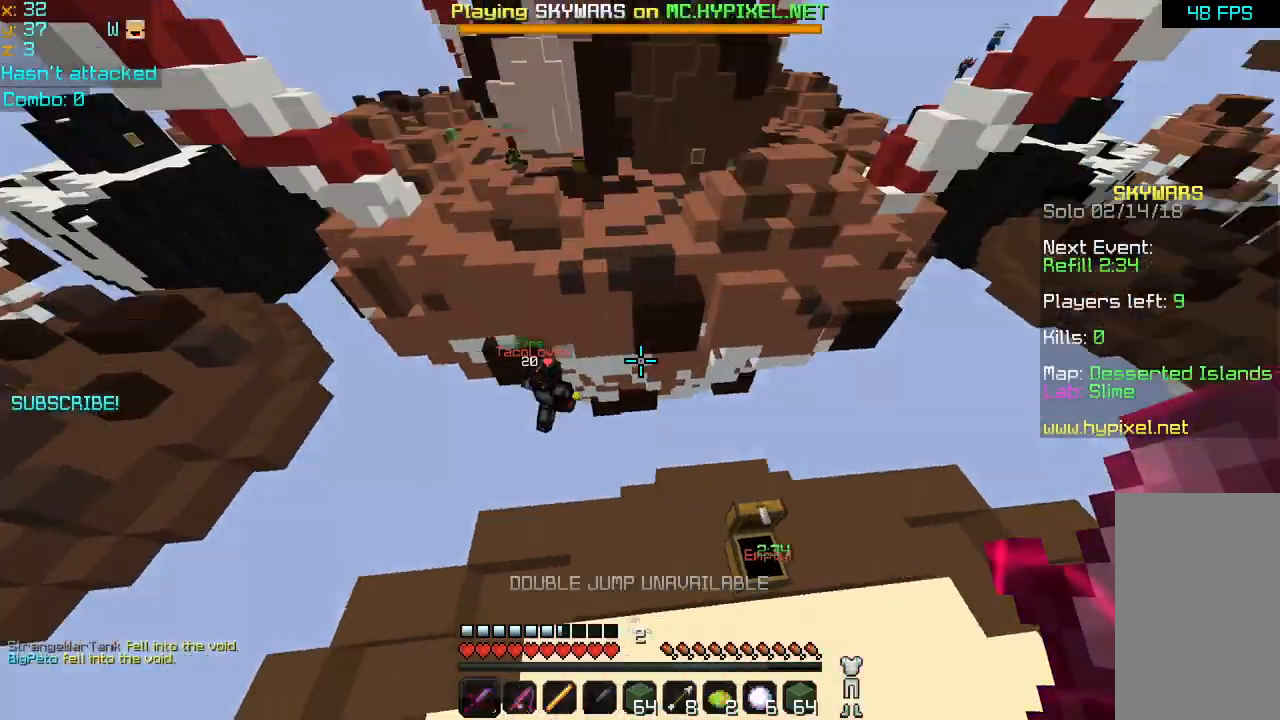
{"keys": ["left", "up"], "mouse": [], "events": [[160, "down", "down"], [200, "down", "up"], [200, "left", "down"], [320, "up", "down"]]}
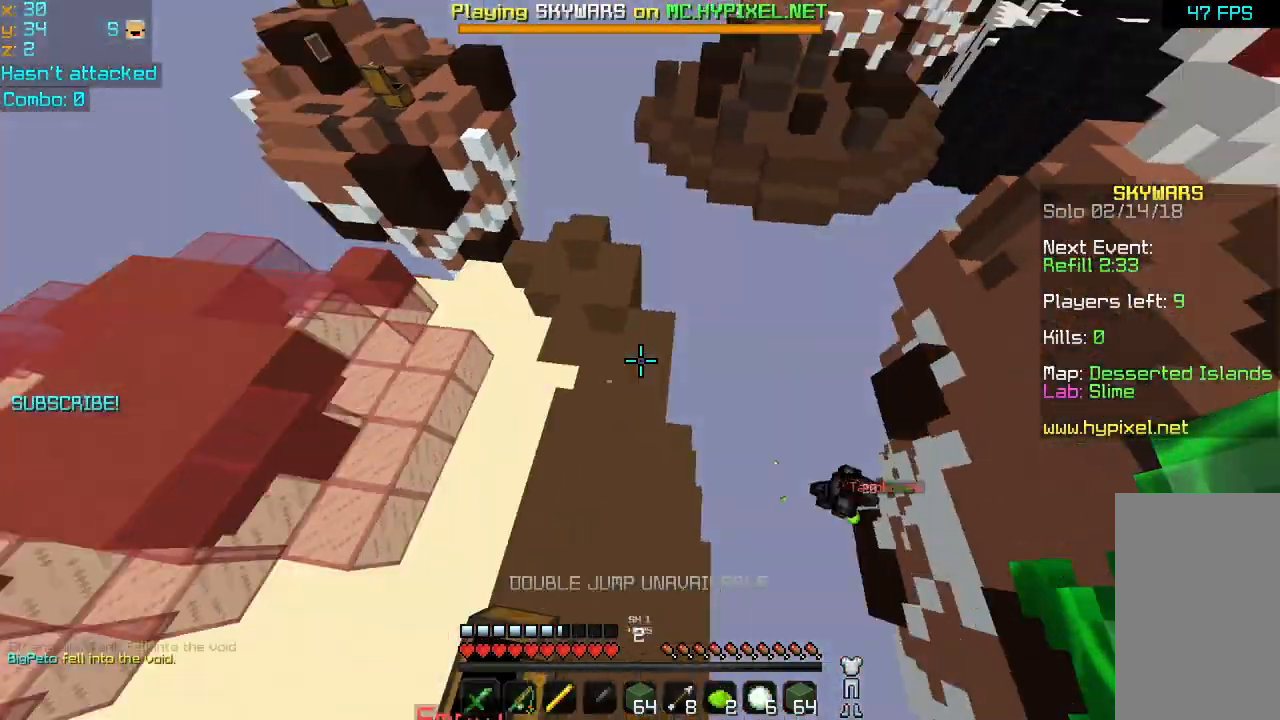
{"keys": ["space", "up"], "mouse": [], "events": [[240, "left", "up"], [280, "space", "down"], [400, "space", "up"], [440, "space", "down"]]}
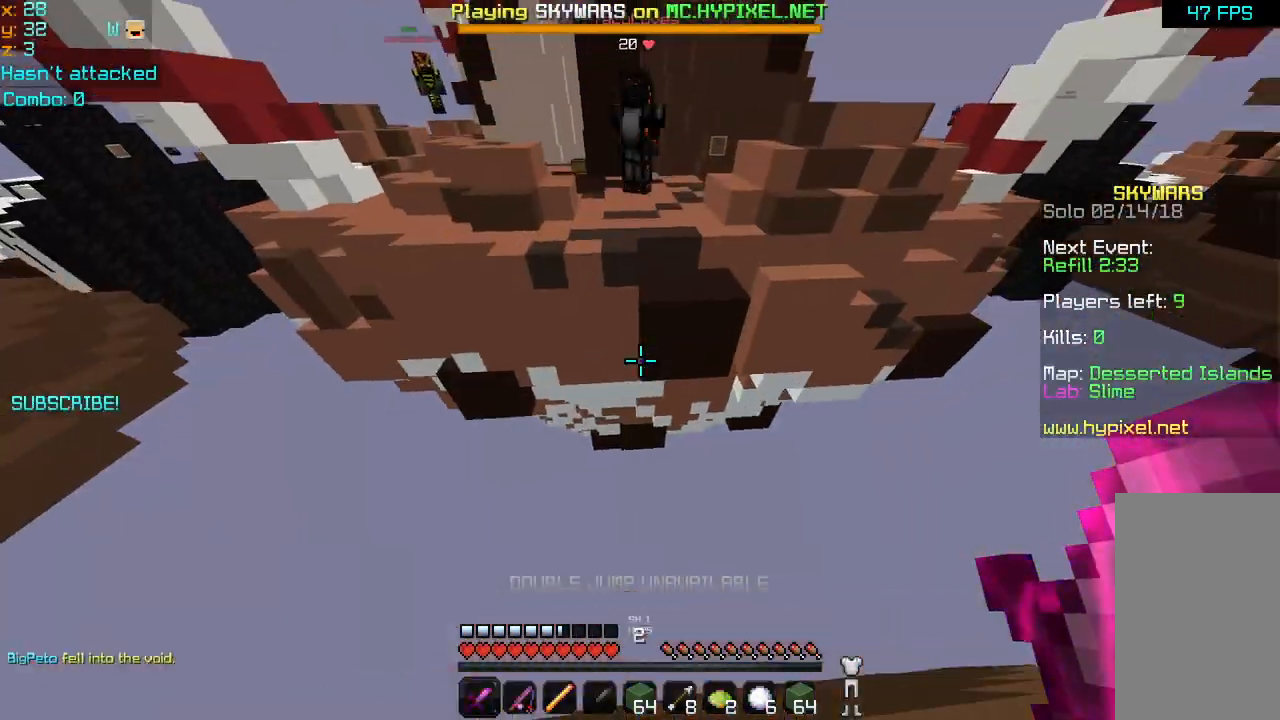
{"keys": ["space", "up"], "mouse": [], "events": [[40, "space", "up"], [120, "space", "down"], [200, "space", "up"], [280, "space", "down"], [400, "space", "up"], [440, "space", "down"]]}
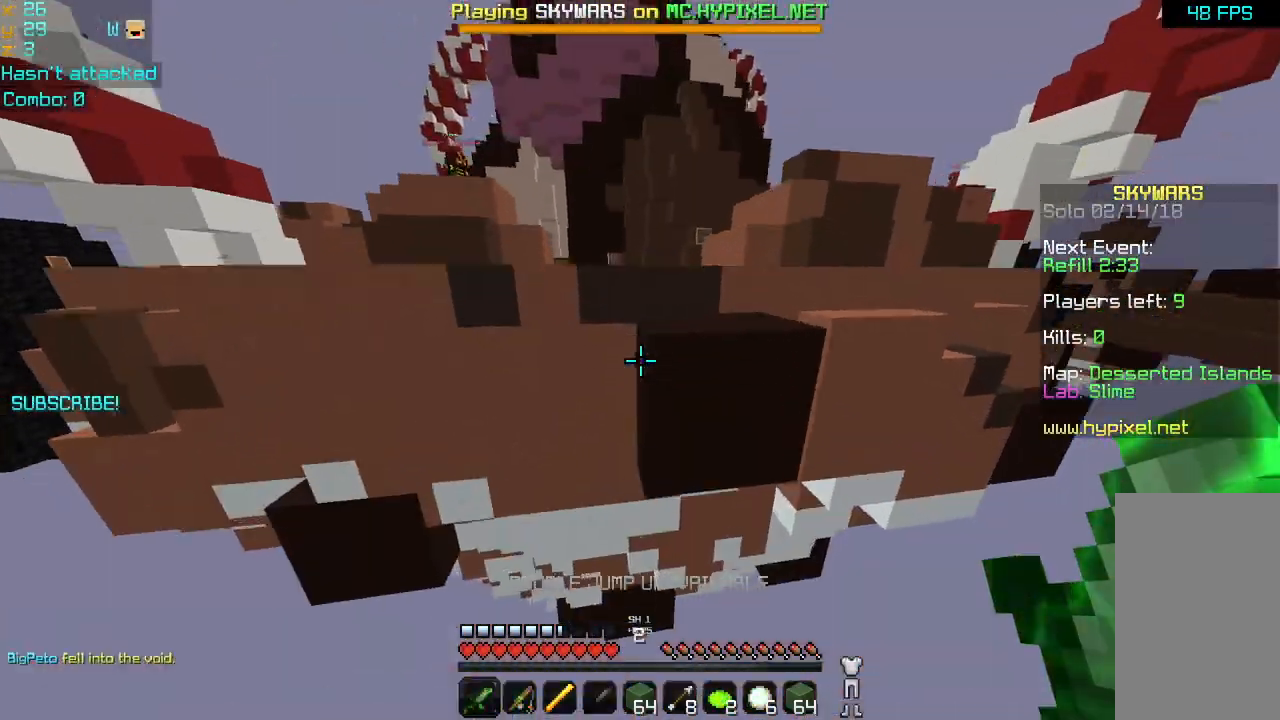
{"keys": [], "mouse": [], "events": [[40, "space", "up"], [120, "space", "down"], [200, "space", "up"], [240, "space", "down"], [320, "space", "up"], [400, "space", "down"], [400, "up", "up"], [480, "space", "up"]]}
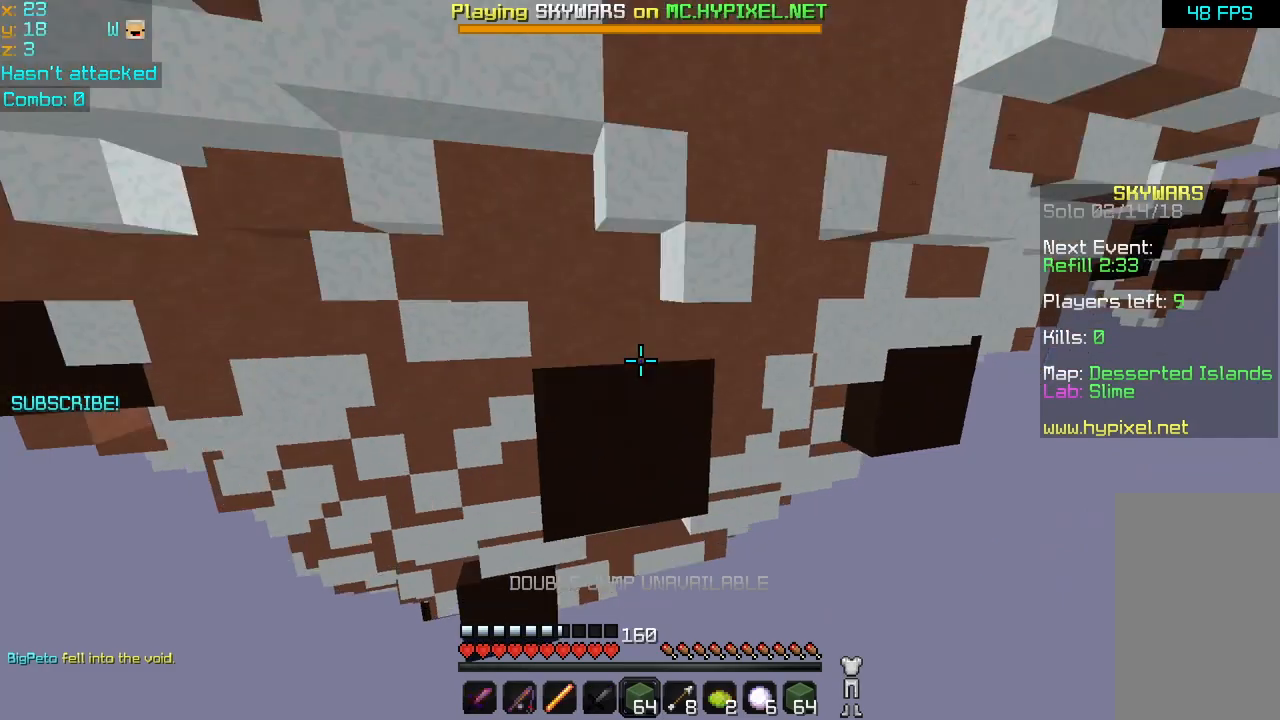
{"keys": ["down"], "mouse": [], "events": [[320, "down", "down"]]}
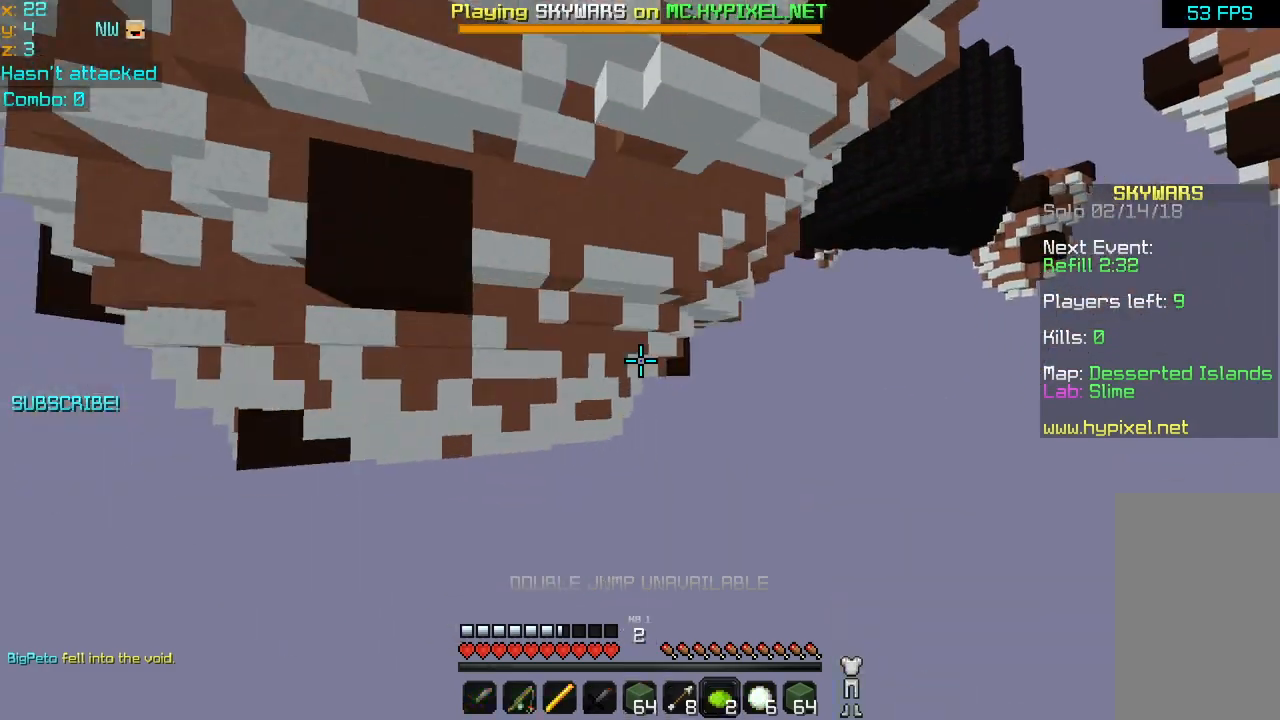
{"keys": [], "mouse": [], "events": [[80, "down", "up"], [120, "mouse_right", "down"], [240, "mouse_right", "up"]]}
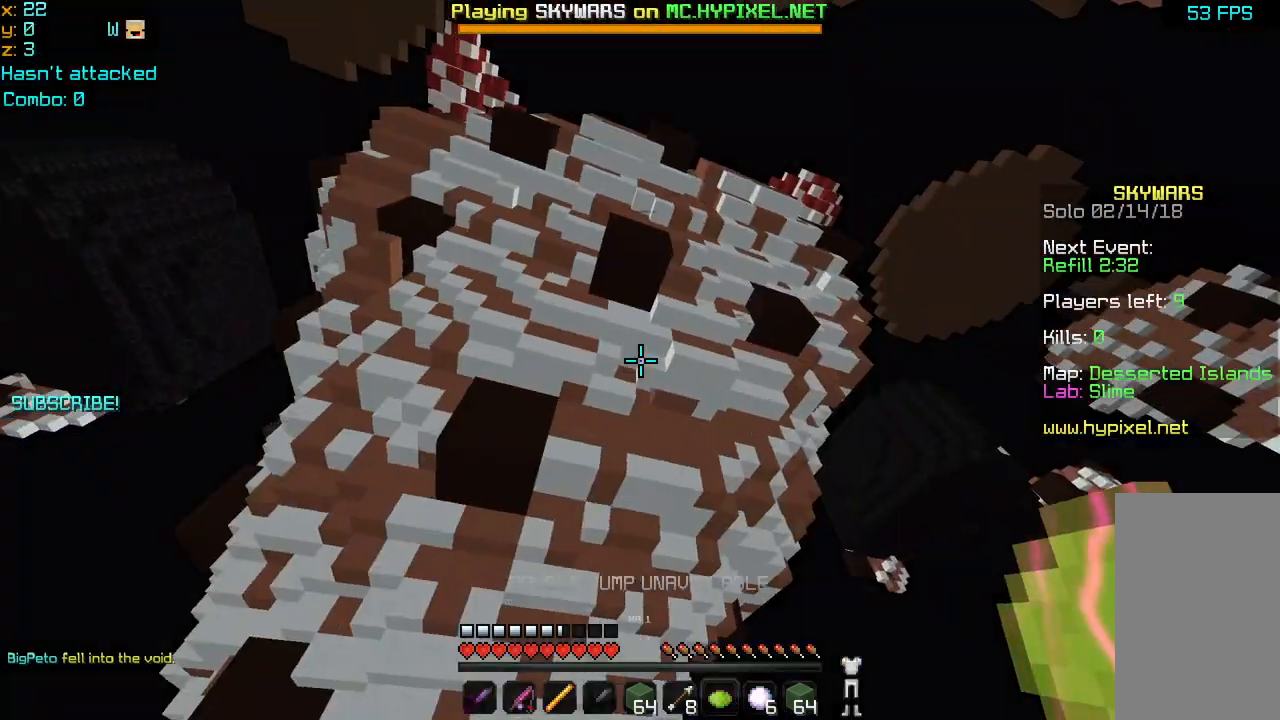
{"keys": [], "mouse": ["right"], "events": [[480, "mouse_right", "down"]]}
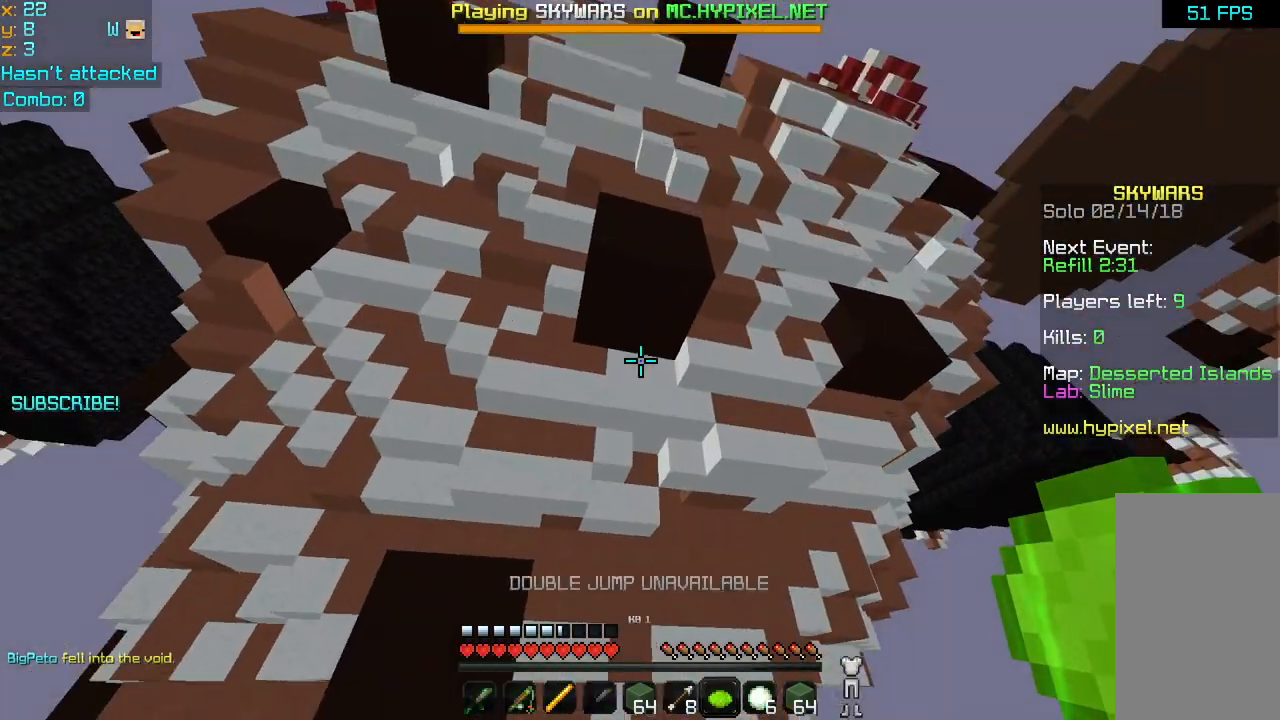
{"keys": ["up"], "mouse": [], "events": [[120, "mouse_right", "up"], [120, "right", "down"], [200, "right", "up"], [360, "up", "down"]]}
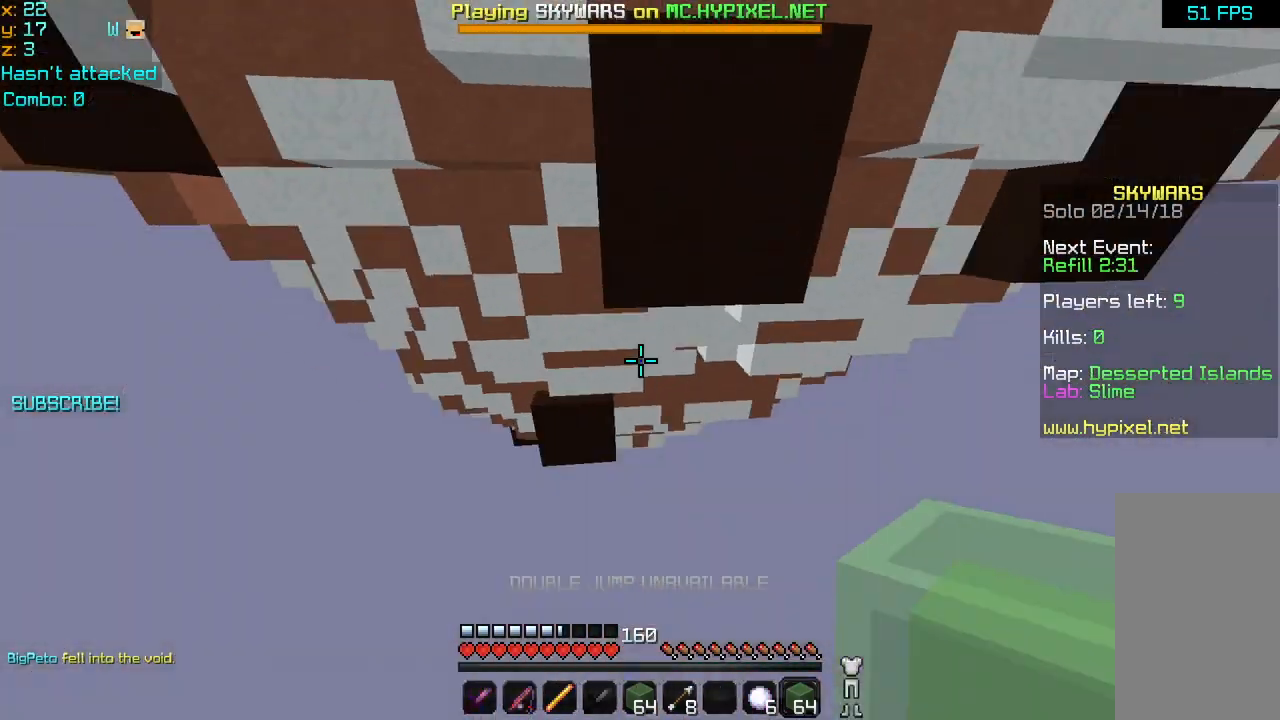
{"keys": ["up"], "mouse": ["right"], "events": [[320, "mouse_right", "down"], [360, "mouse_right", "up"], [440, "mouse_right", "down"]]}